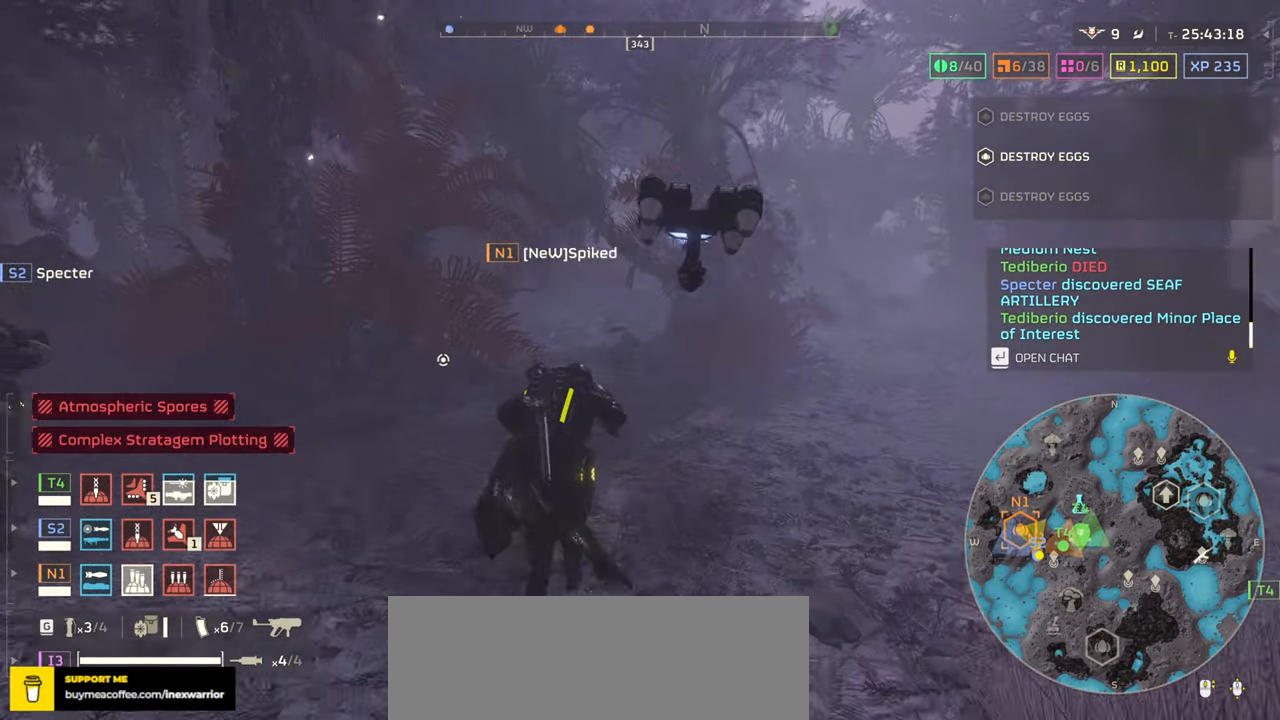
Gameplay with keyboard and mouse; each line is a JSON object with the keys and mouse buttons held at the frame after it. "events" lists presses ("down") and releases ("up") of ".", "/", "0", "1", "2", "3", "4", "5", "6", "7", "8", "9", "a", "alt", "b", "c", "caps_lock", "comma", "ctrl", "d", "e", "f", "g", "h", "i", "j", "k", "l", "m", "n", "o", "p", "q", "r", "s", "semicolon", "shift", "space", "super", "t", "tab", "tilde", "u", "v", "w", "x", "y", "z", "mouse_left", "mouse_wheel", "mouse_right", "mouse_mb4" and "mouse_mb5" between this image and that frame as [ms after this image, input, new state], when the widget could be followed in between. "mouse_left", "mouse_wheel", "mouse_right", "mouse_mb4", "mouse_mb5" = the "left", "wheel", "right", "mb4", "mb5" buttons of the "mouse" list. No other keys are recorded. "wheel" means that the mouse wheel is clicked or scrolled. Mouse movement is not recorded.
{"keys": ["tab", "w"], "mouse": [], "events": []}
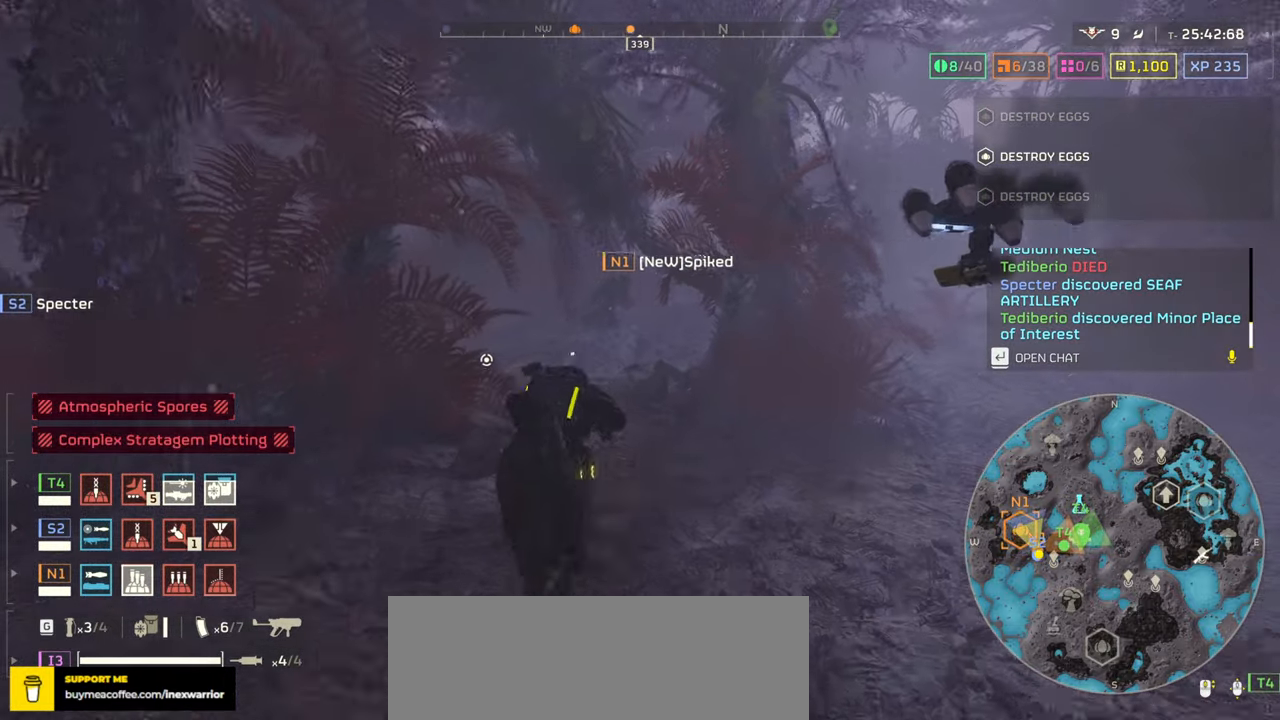
{"keys": ["tab", "w"], "mouse": [], "events": []}
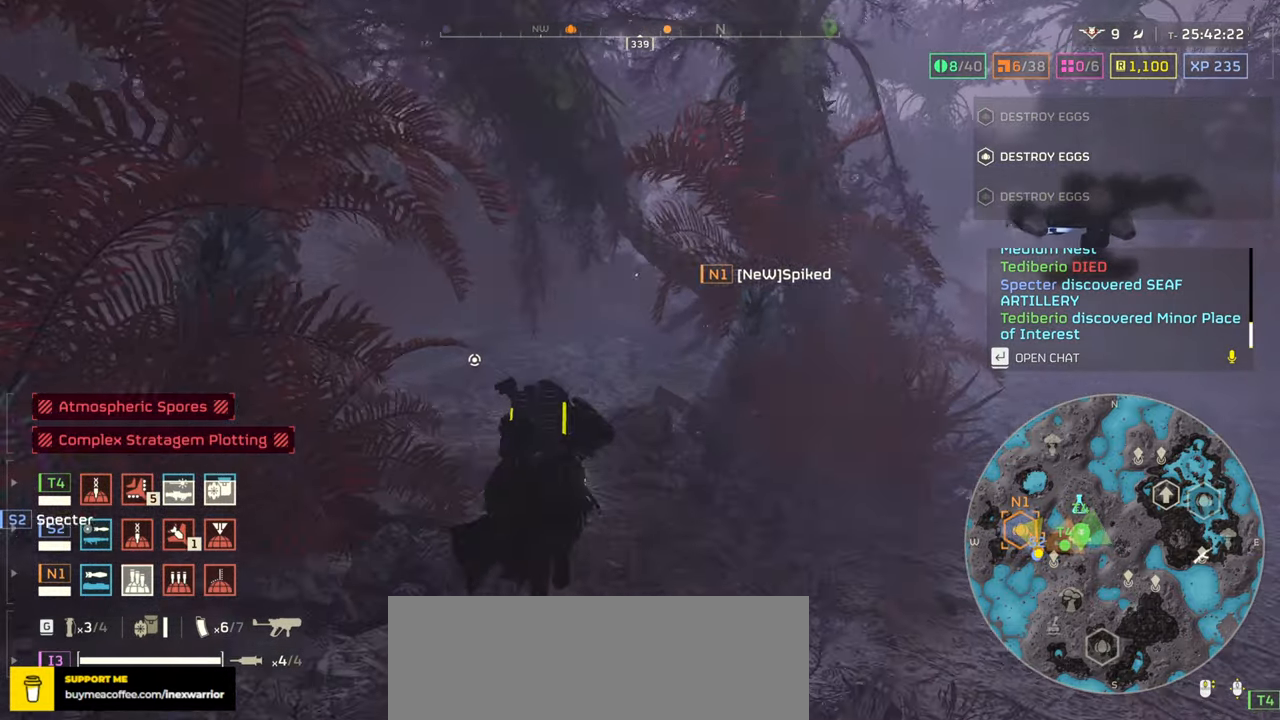
{"keys": ["tab", "w"], "mouse": [], "events": []}
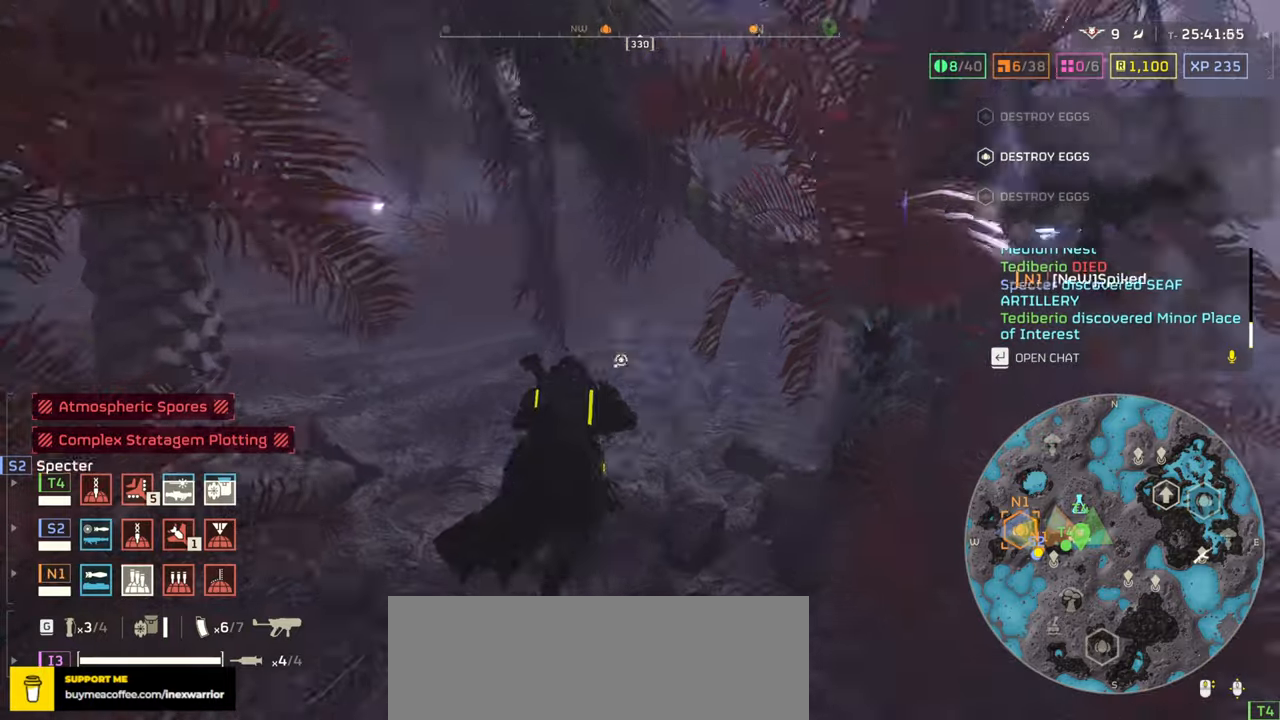
{"keys": ["tab", "w"], "mouse": [], "events": []}
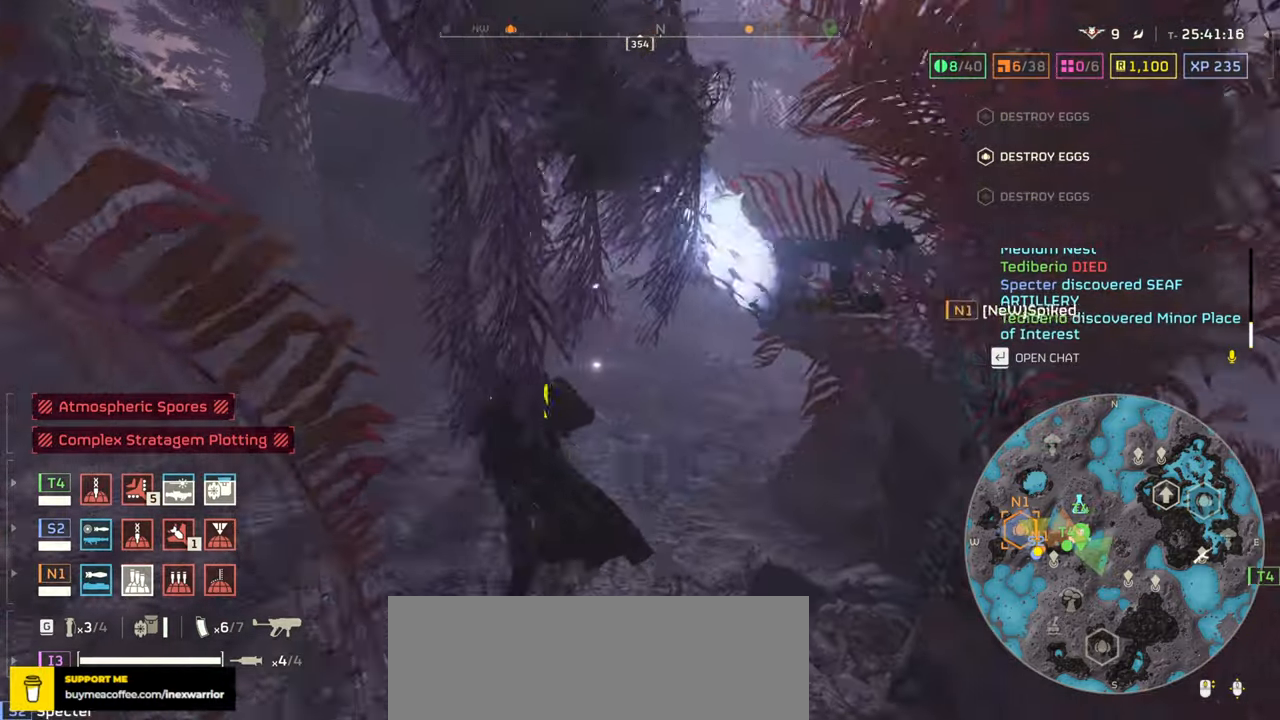
{"keys": ["tab", "w"], "mouse": [], "events": []}
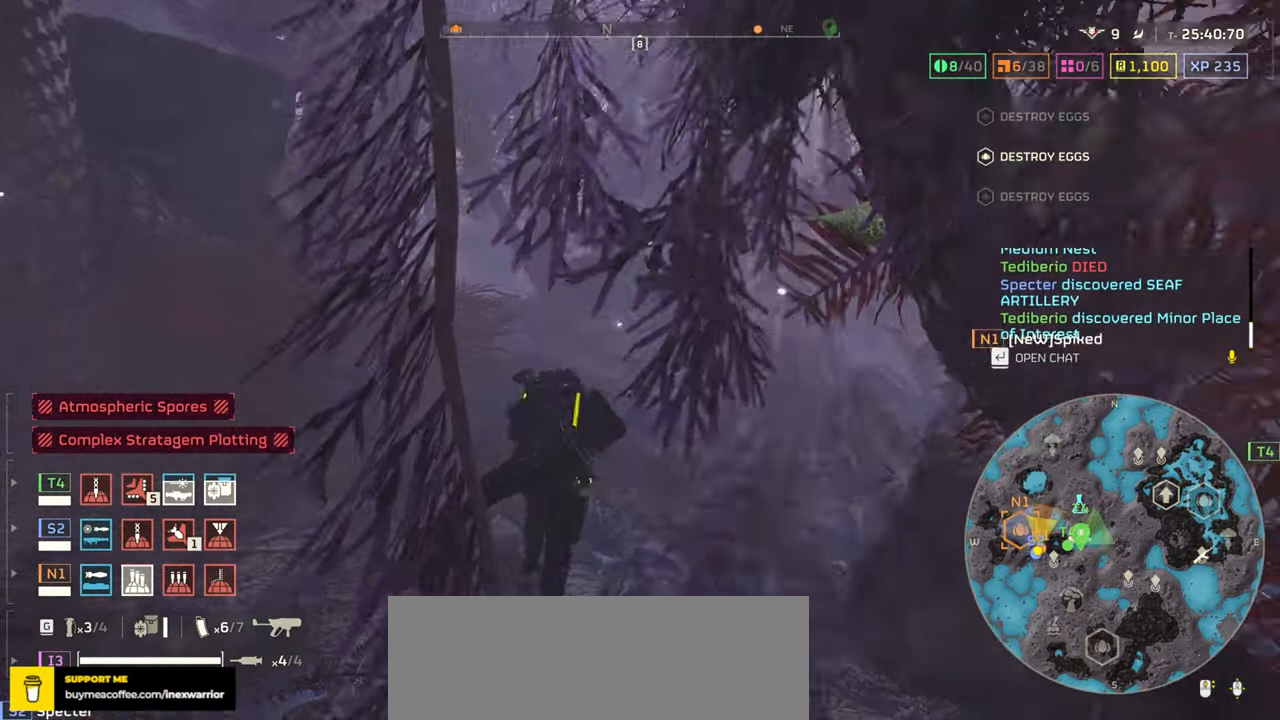
{"keys": ["tab", "w"], "mouse": [], "events": [[217, "d", "down"], [334, "d", "up"]]}
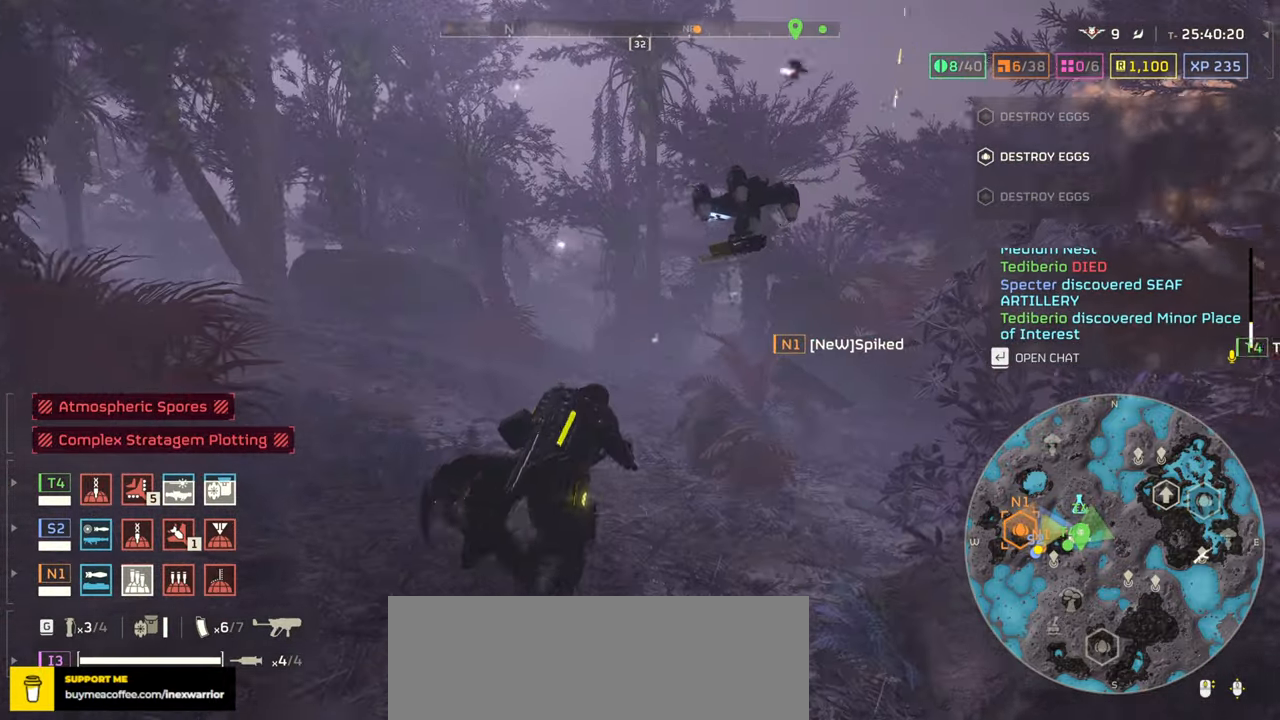
{"keys": ["tab", "w"], "mouse": [], "events": []}
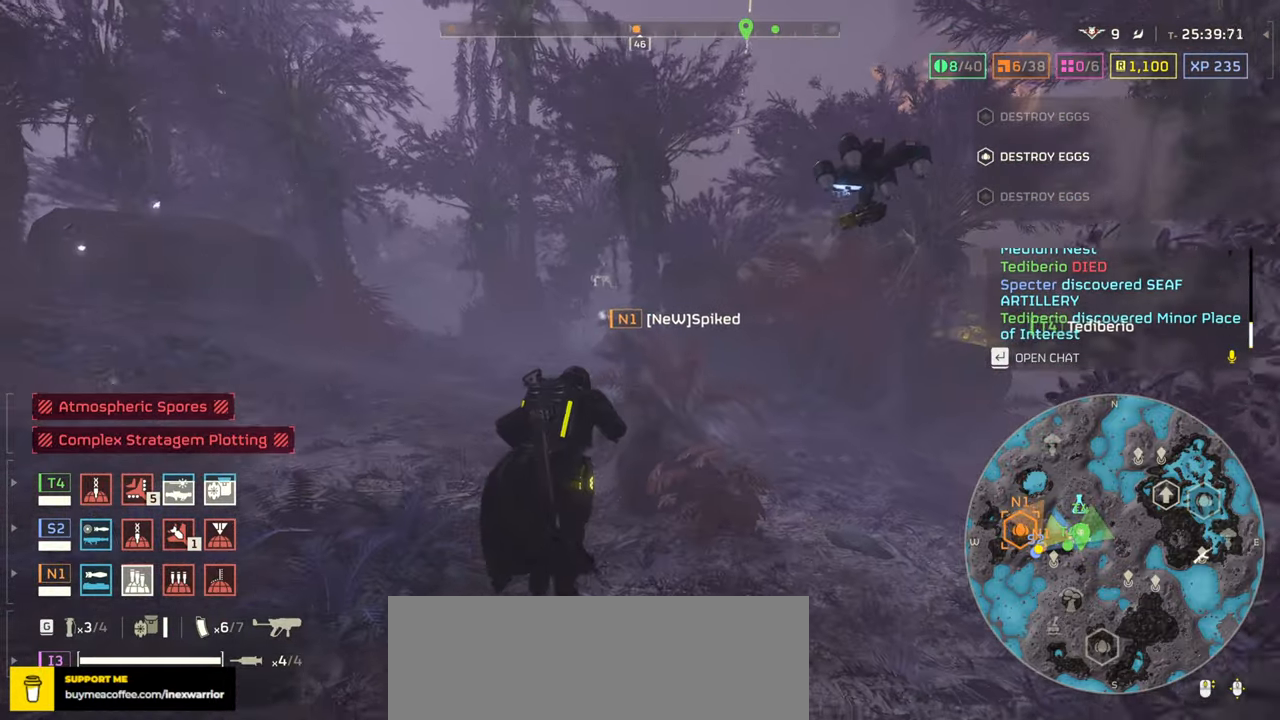
{"keys": ["tab", "w"], "mouse": [], "events": []}
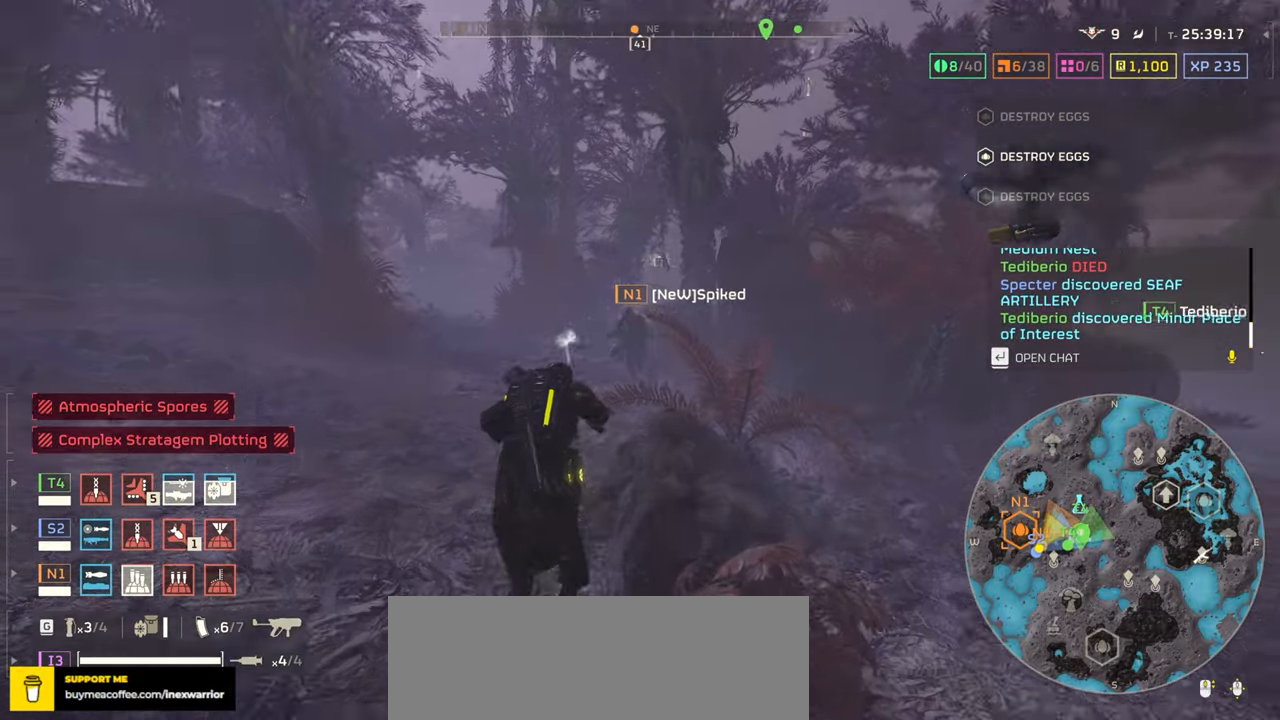
{"keys": ["tab", "w"], "mouse": [], "events": []}
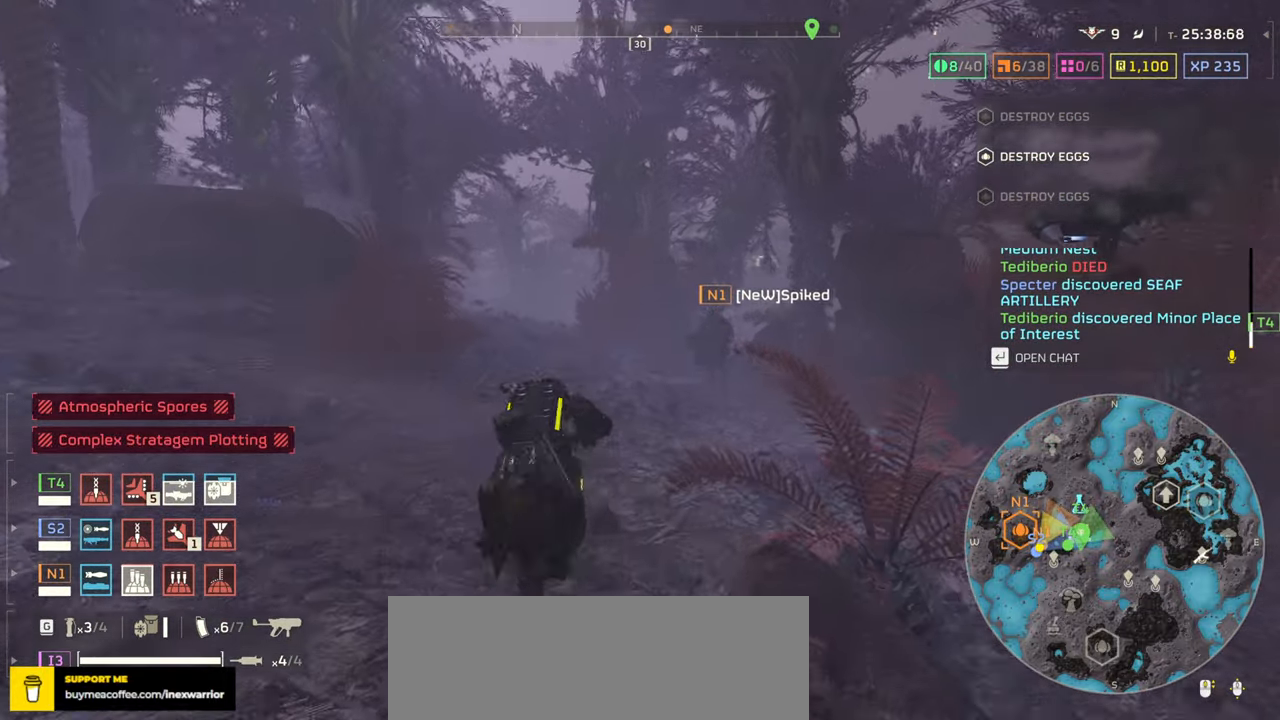
{"keys": ["d"], "mouse": [], "events": [[350, "d", "down"], [384, "tab", "up"], [500, "w", "up"]]}
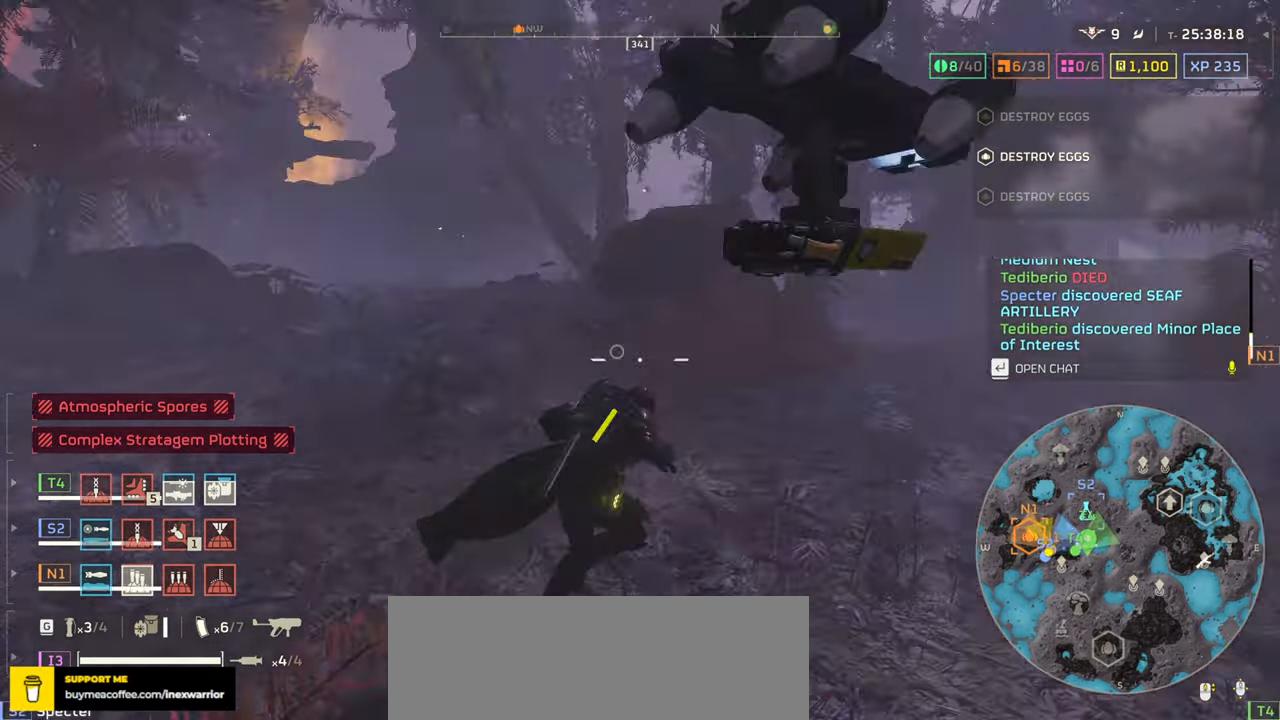
{"keys": ["d"], "mouse": [], "events": []}
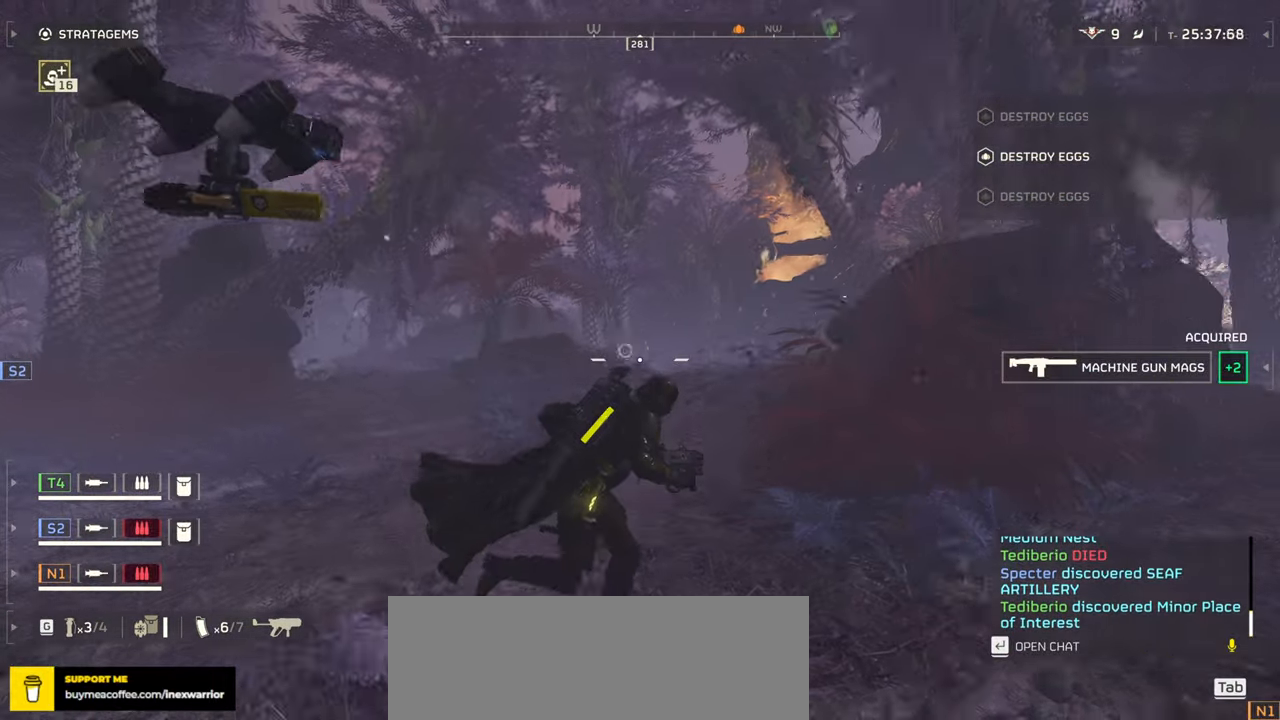
{"keys": ["d", "w"], "mouse": [], "events": [[367, "w", "down"]]}
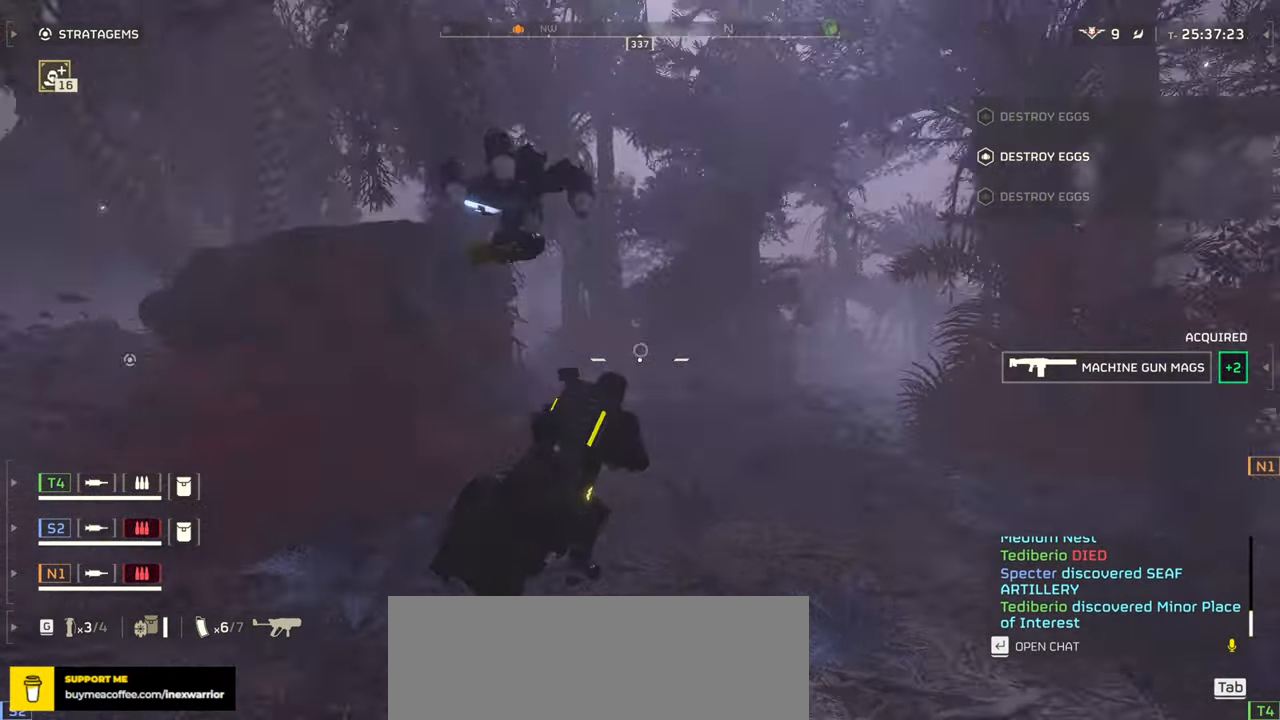
{"keys": ["w"], "mouse": [], "events": [[50, "d", "up"]]}
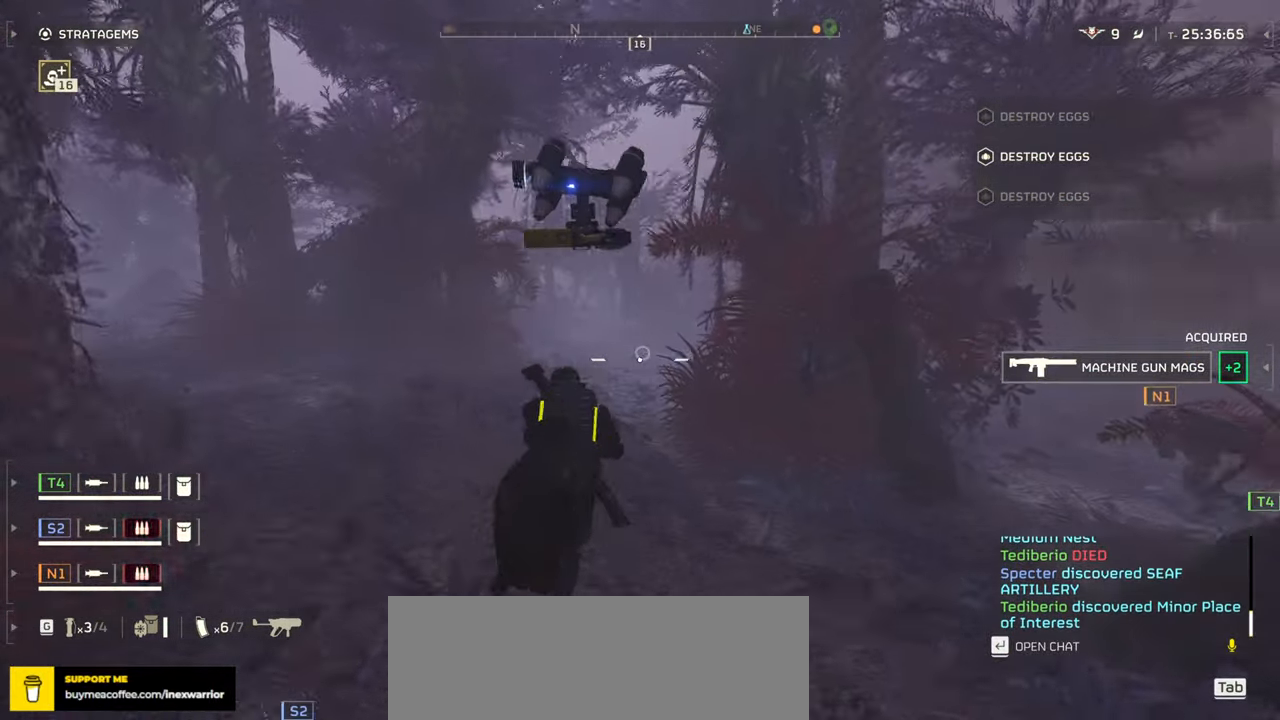
{"keys": ["w"], "mouse": [], "events": []}
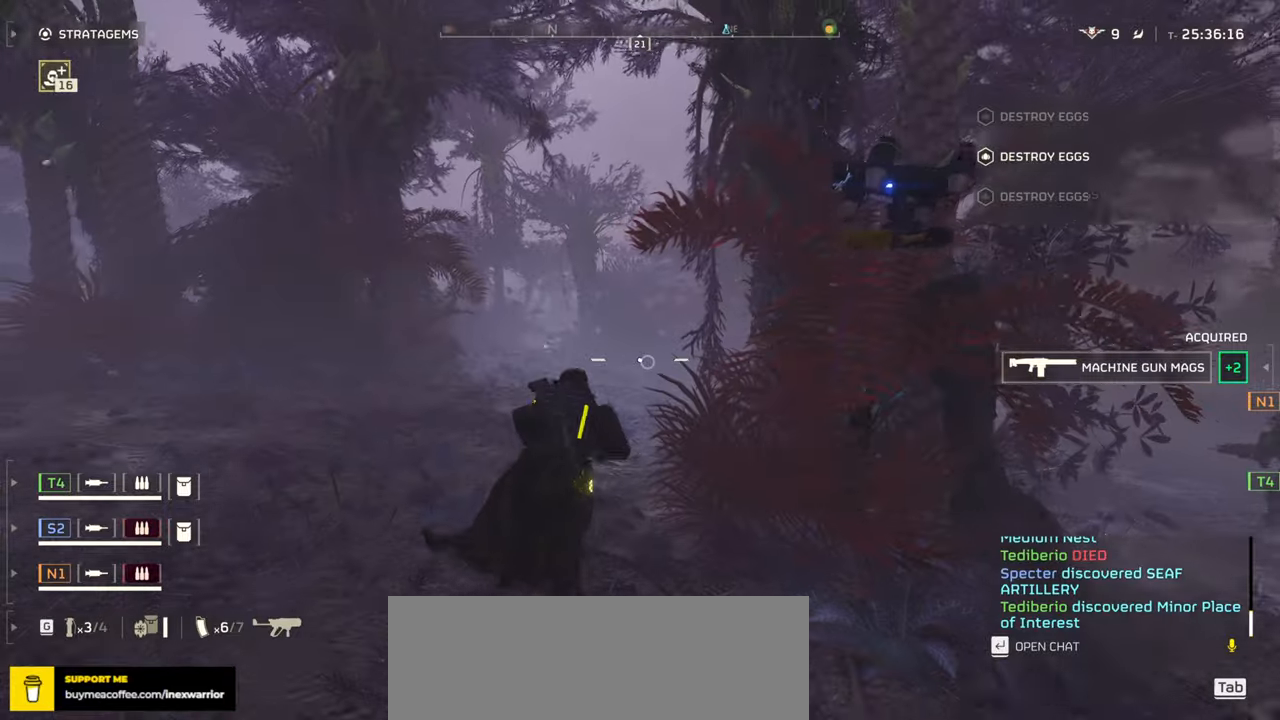
{"keys": ["a", "w"], "mouse": [], "events": [[500, "a", "down"]]}
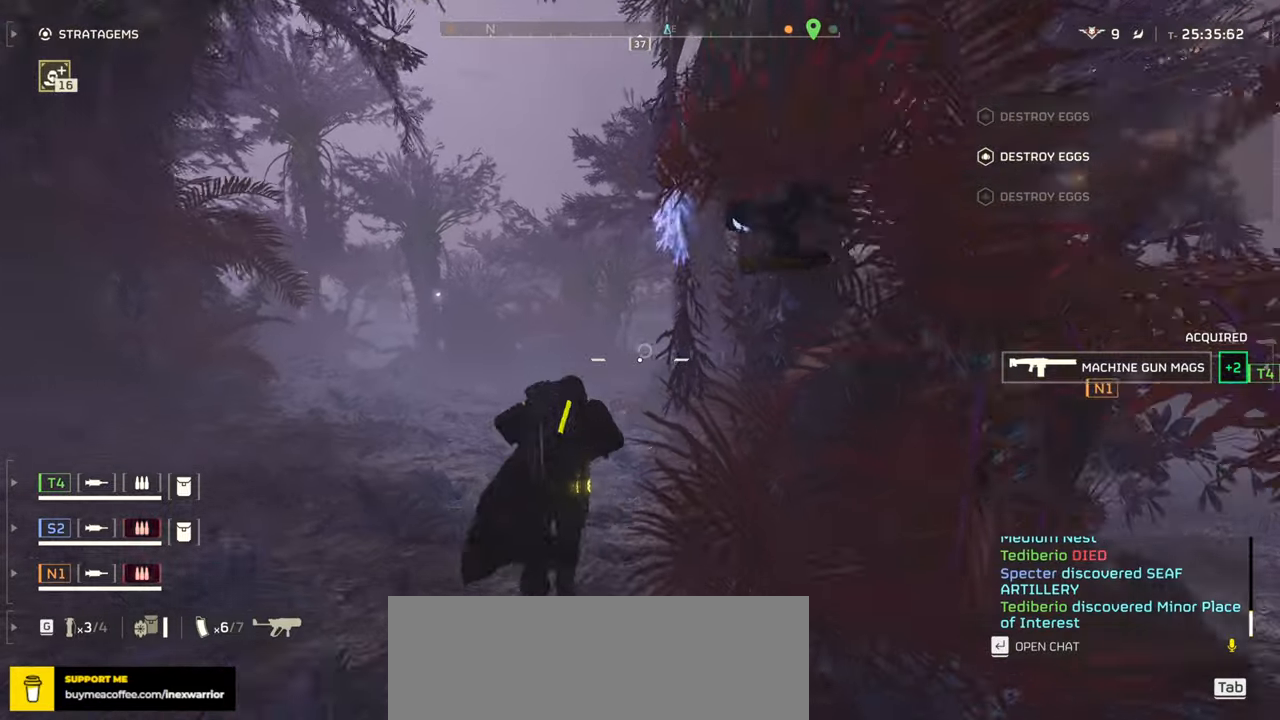
{"keys": ["tab", "w"], "mouse": [], "events": [[167, "a", "up"], [350, "tab", "down"]]}
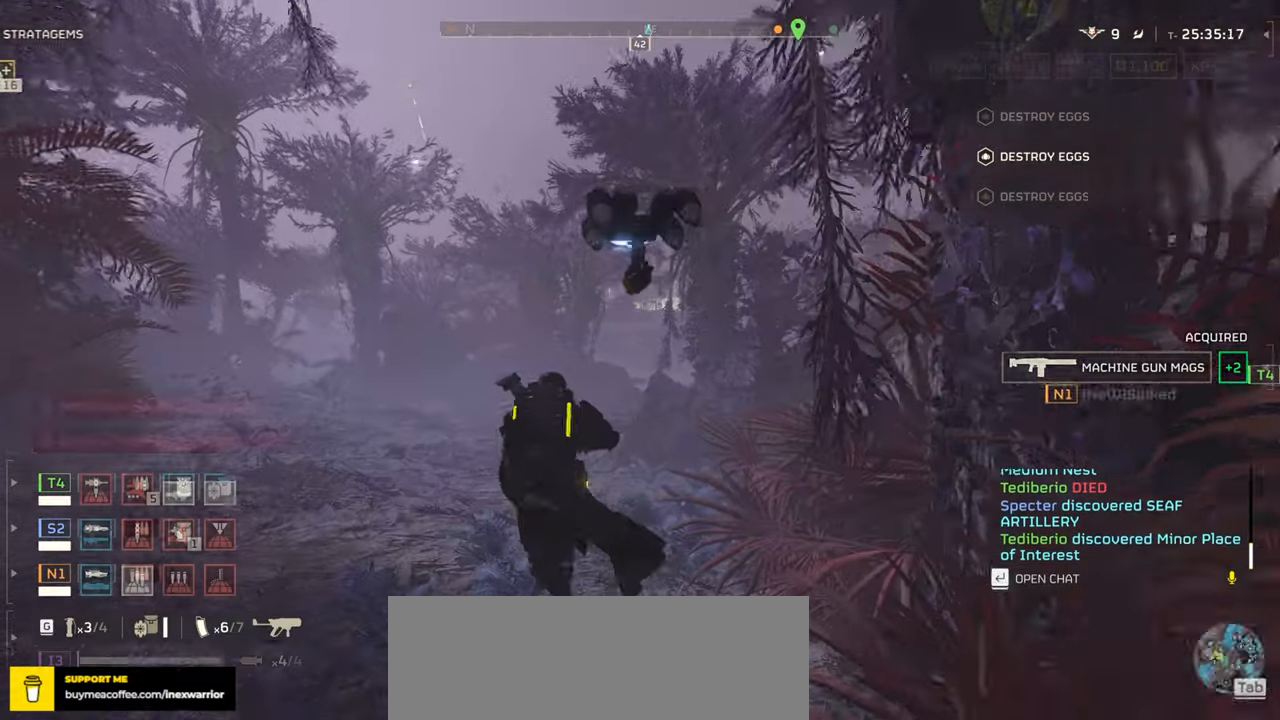
{"keys": ["tab", "w"], "mouse": [], "events": []}
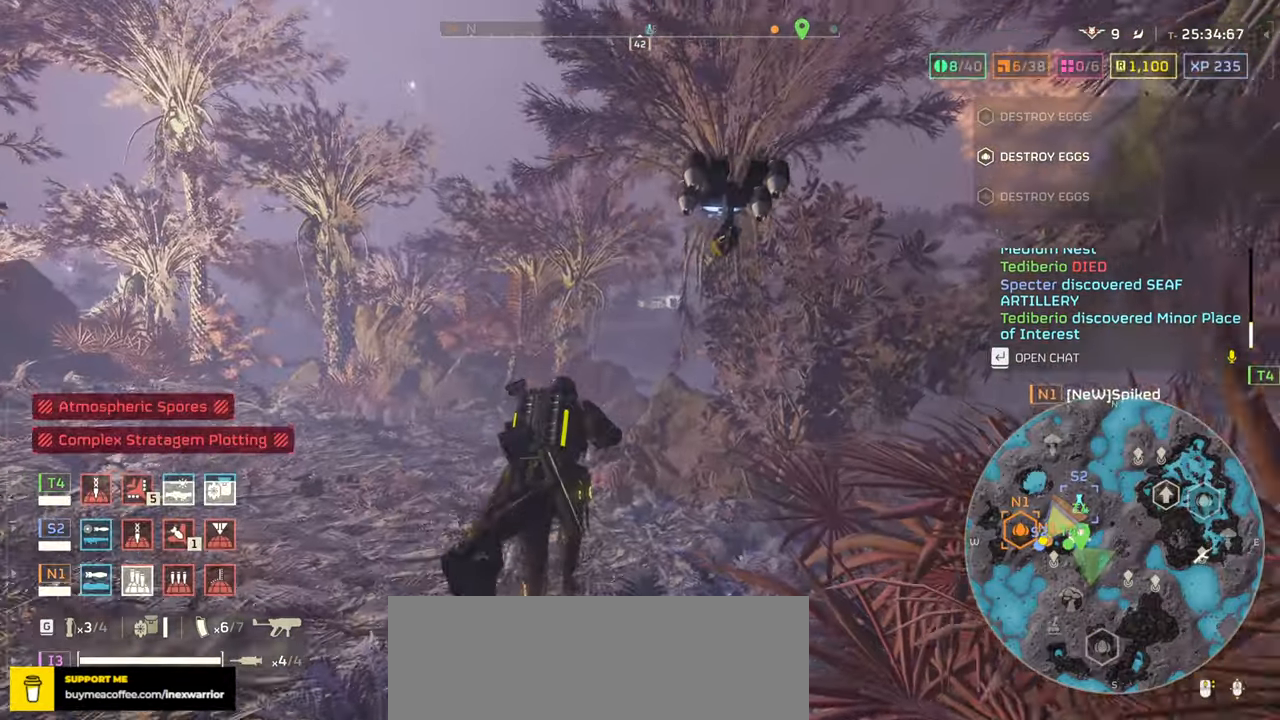
{"keys": ["tab", "w"], "mouse": [], "events": []}
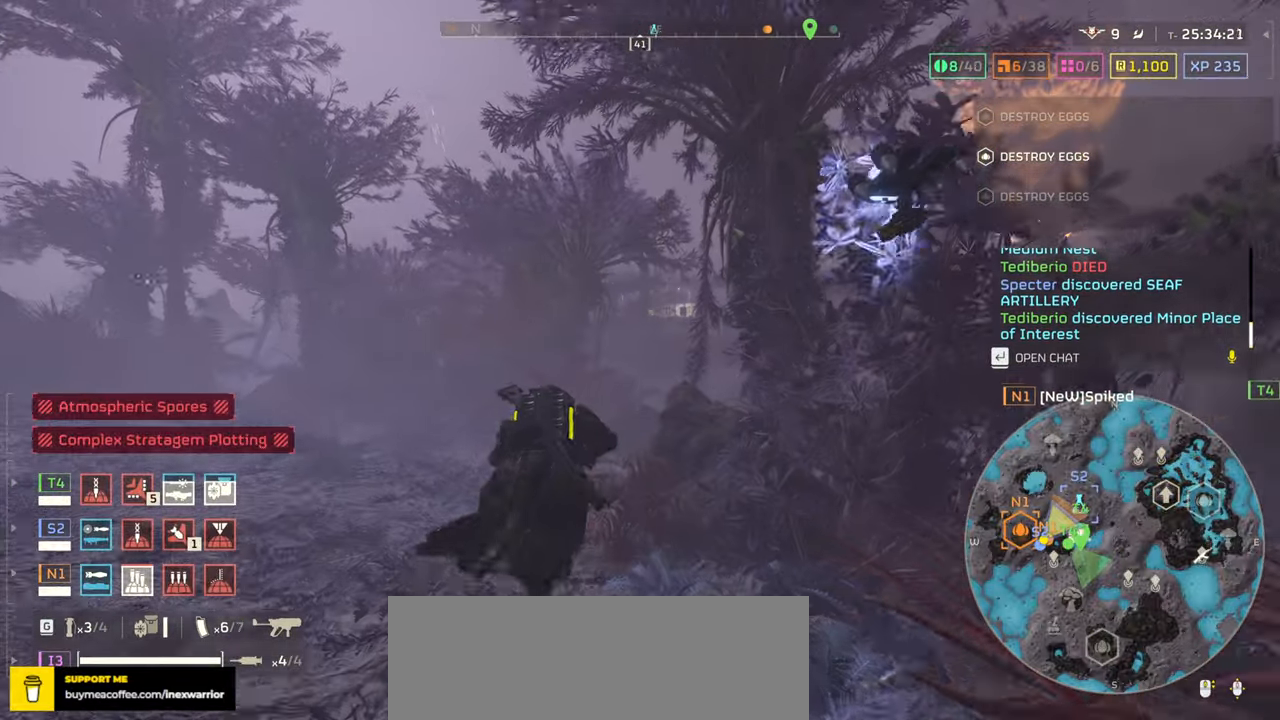
{"keys": ["tab", "w"], "mouse": [], "events": []}
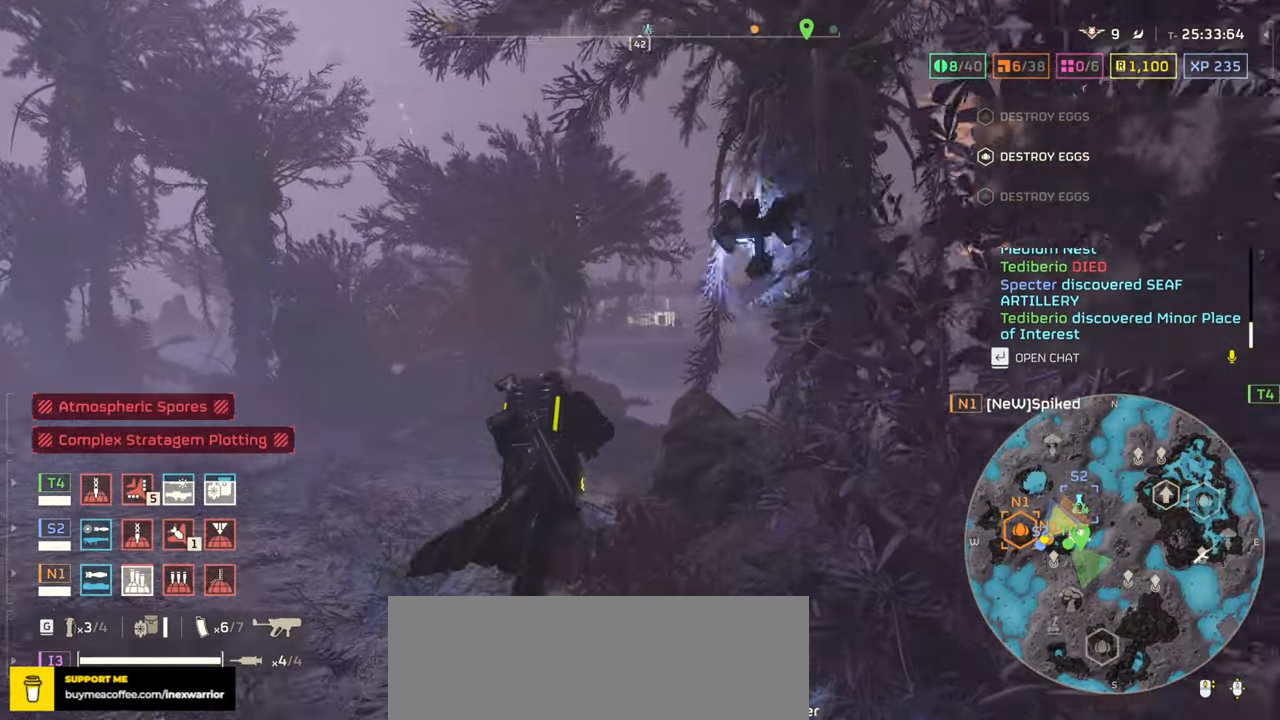
{"keys": ["tab", "w"], "mouse": [], "events": []}
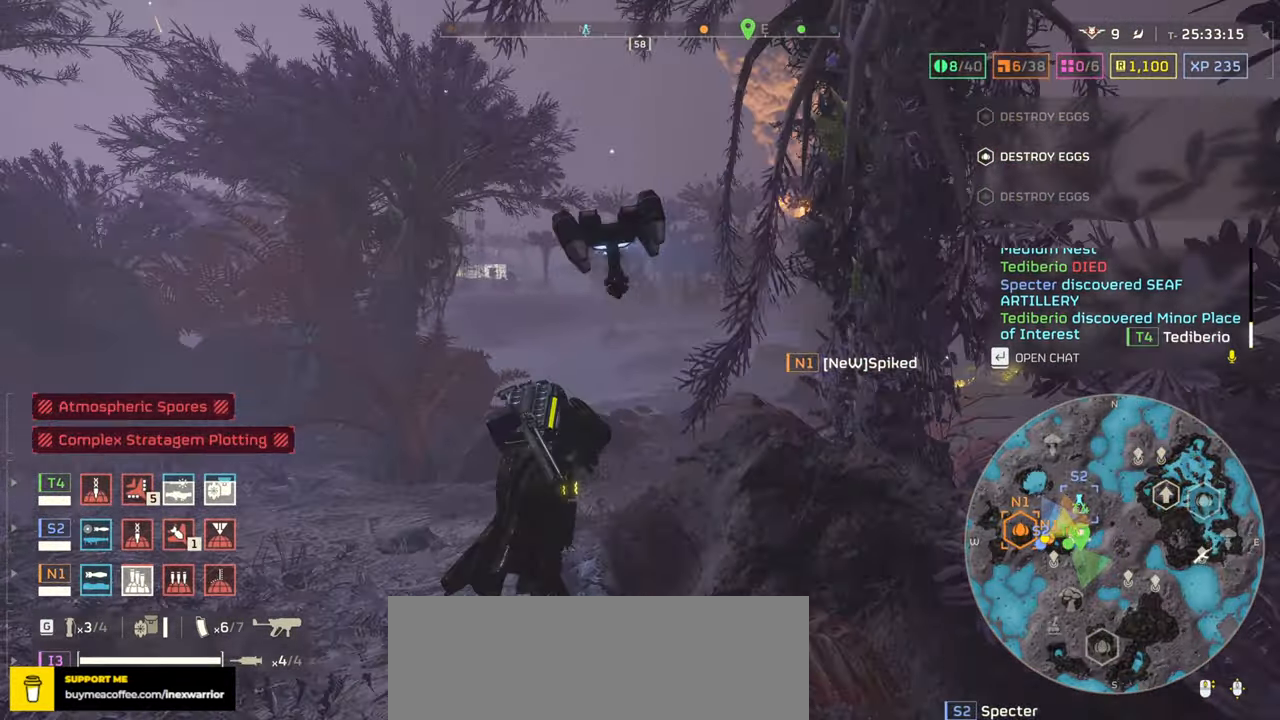
{"keys": ["tab", "w"], "mouse": [], "events": []}
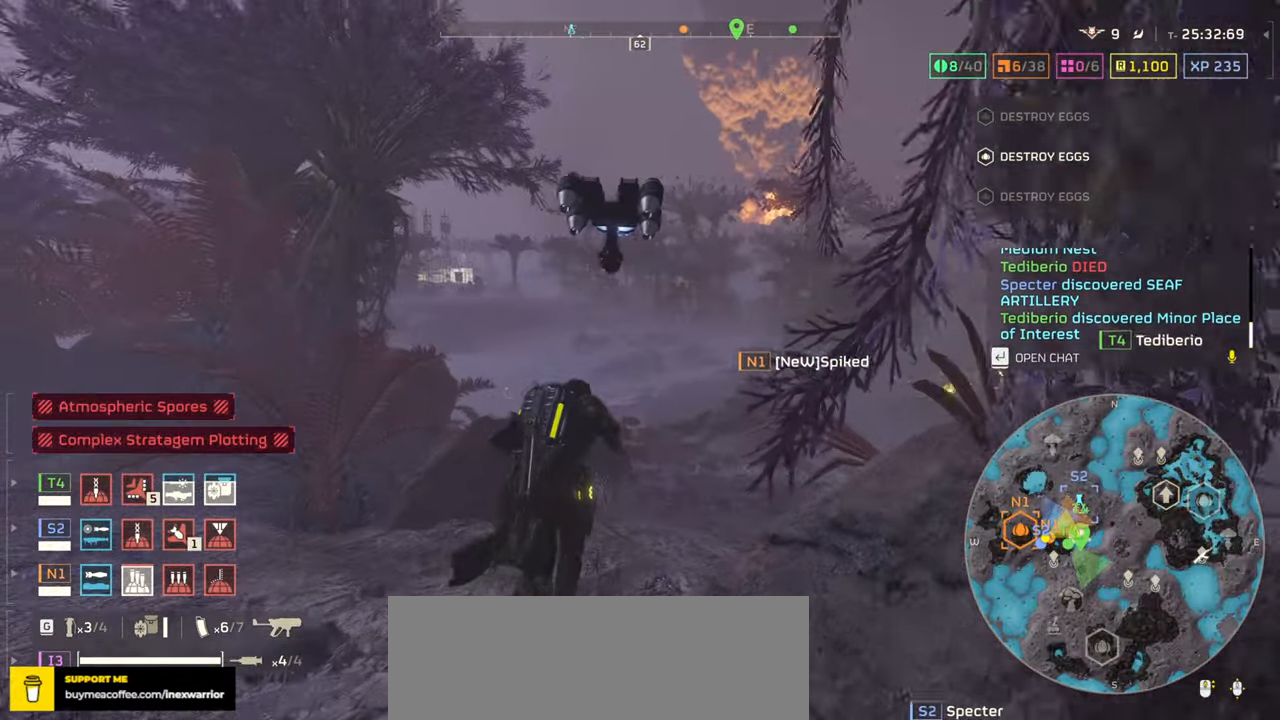
{"keys": ["d", "tab", "w"], "mouse": [], "events": [[334, "d", "down"]]}
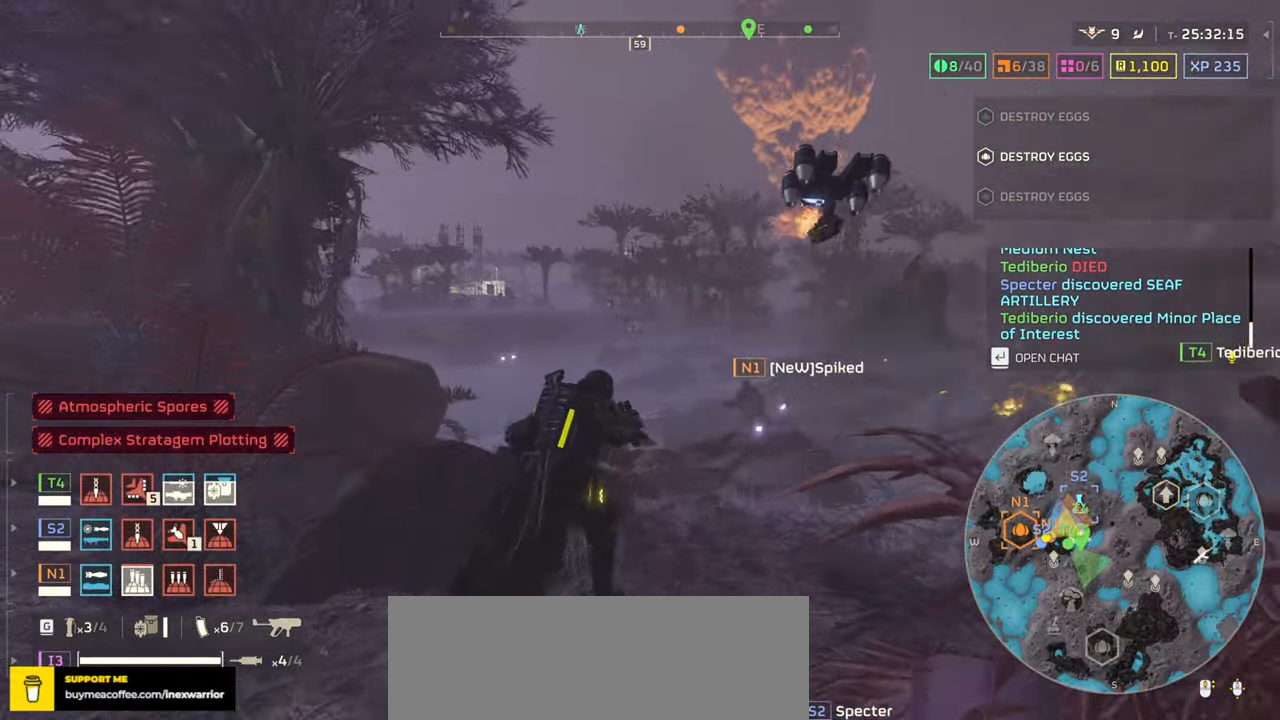
{"keys": ["tab", "w"], "mouse": [], "events": [[117, "d", "up"], [234, "d", "down"], [484, "d", "up"]]}
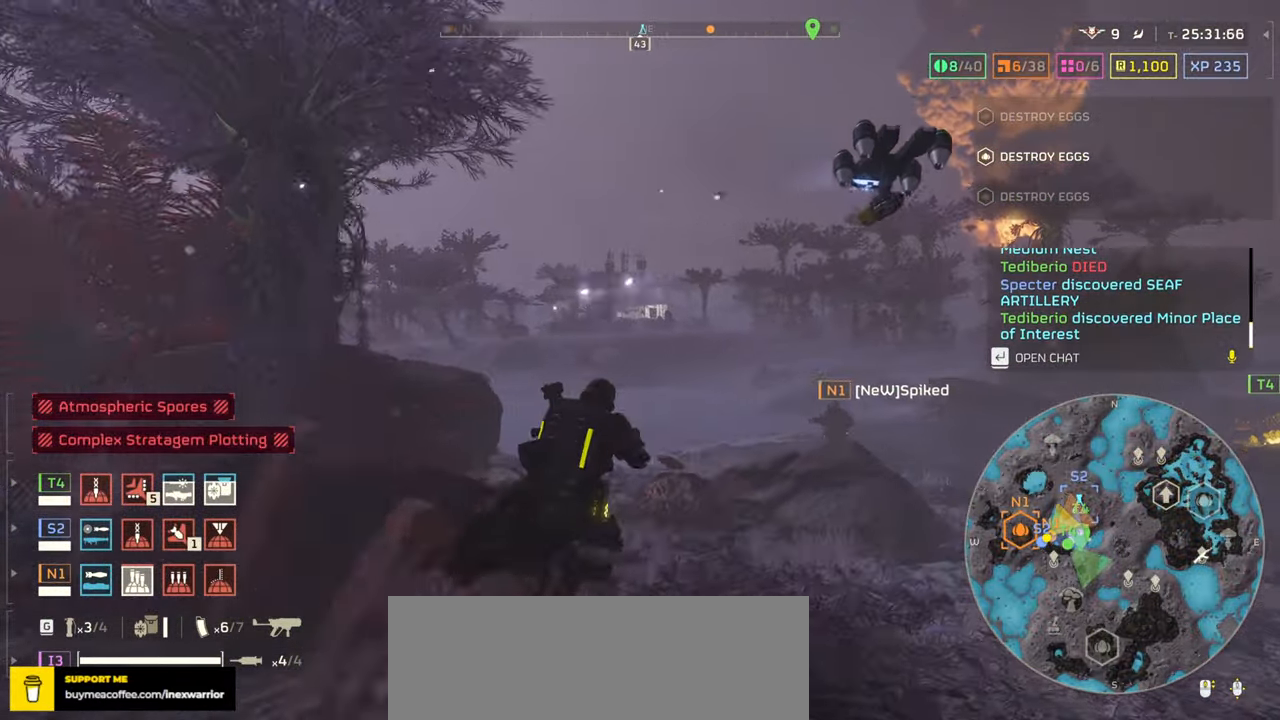
{"keys": ["d", "tab", "w"], "mouse": [], "events": [[400, "d", "down"]]}
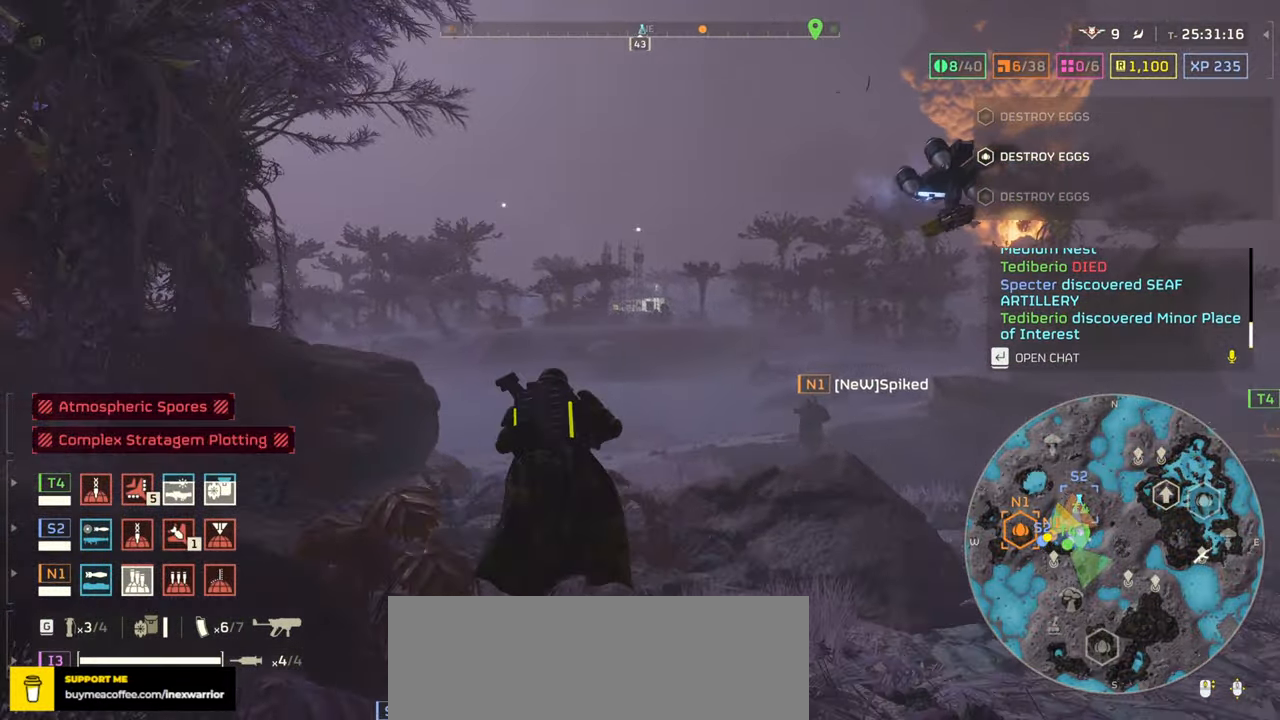
{"keys": ["tab", "w"], "mouse": [], "events": [[300, "d", "up"]]}
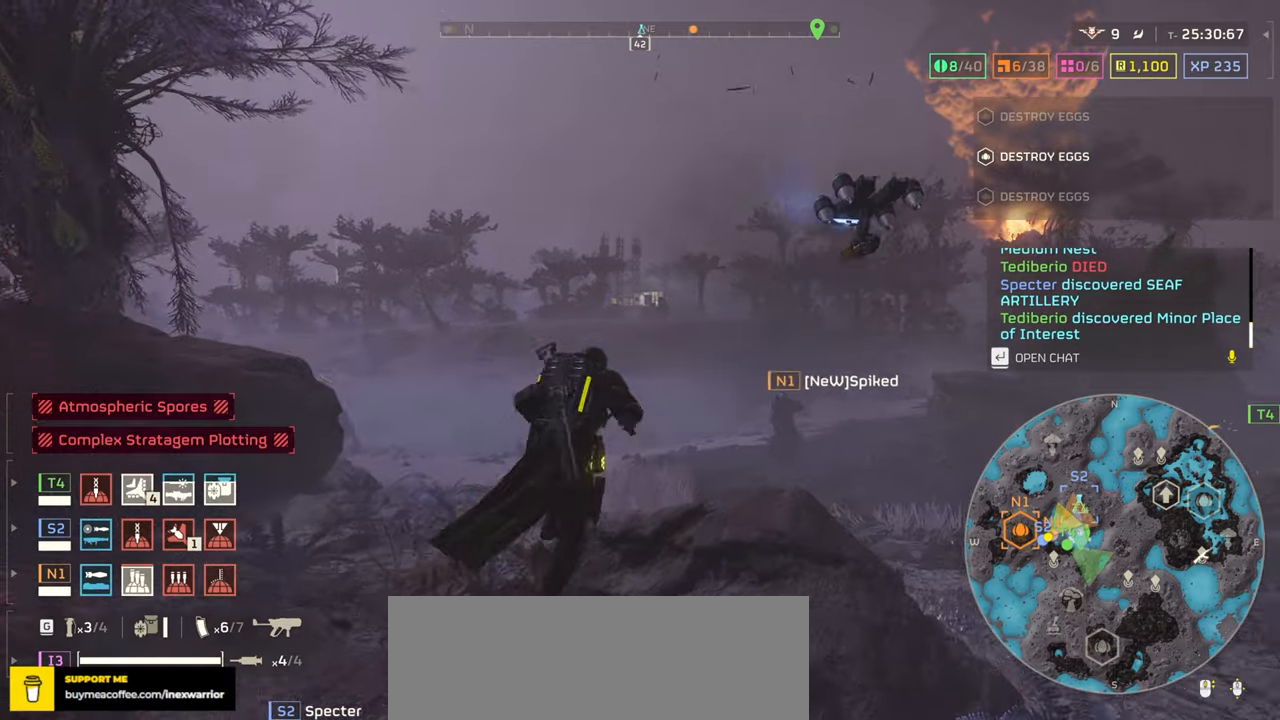
{"keys": ["w"], "mouse": [], "events": [[500, "tab", "up"]]}
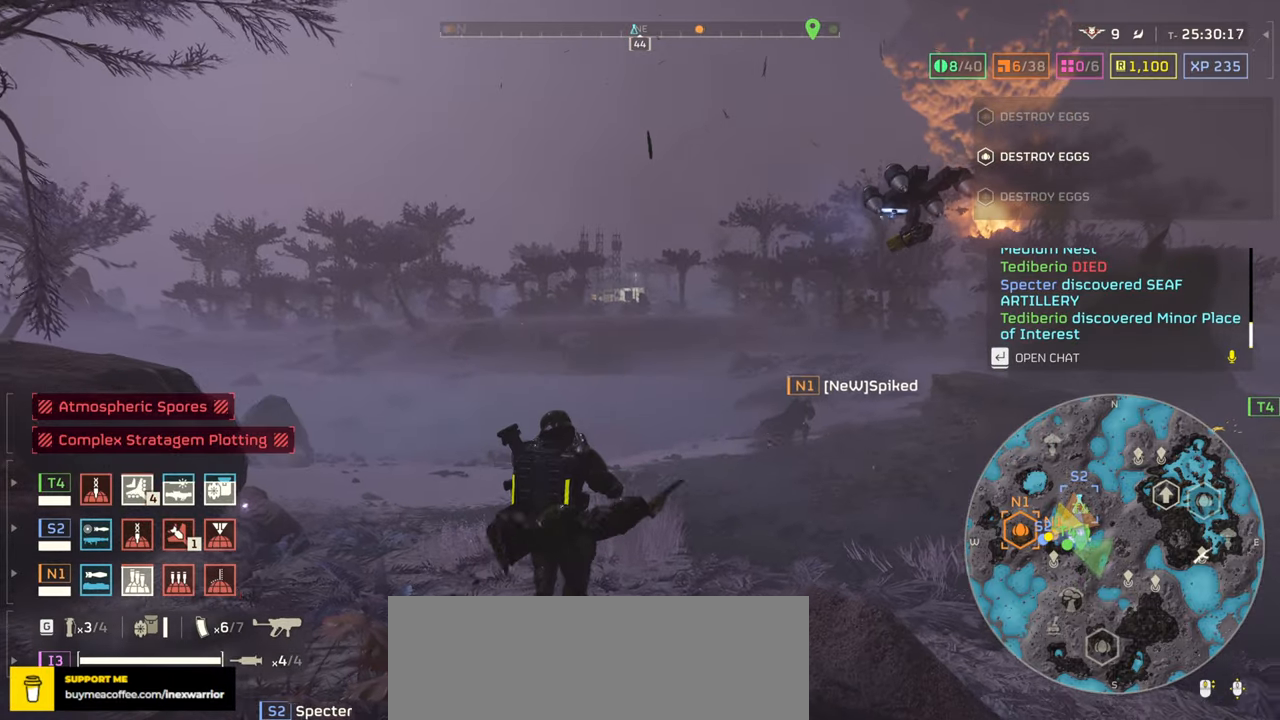
{"keys": ["a", "w"], "mouse": [], "events": [[483, "a", "down"]]}